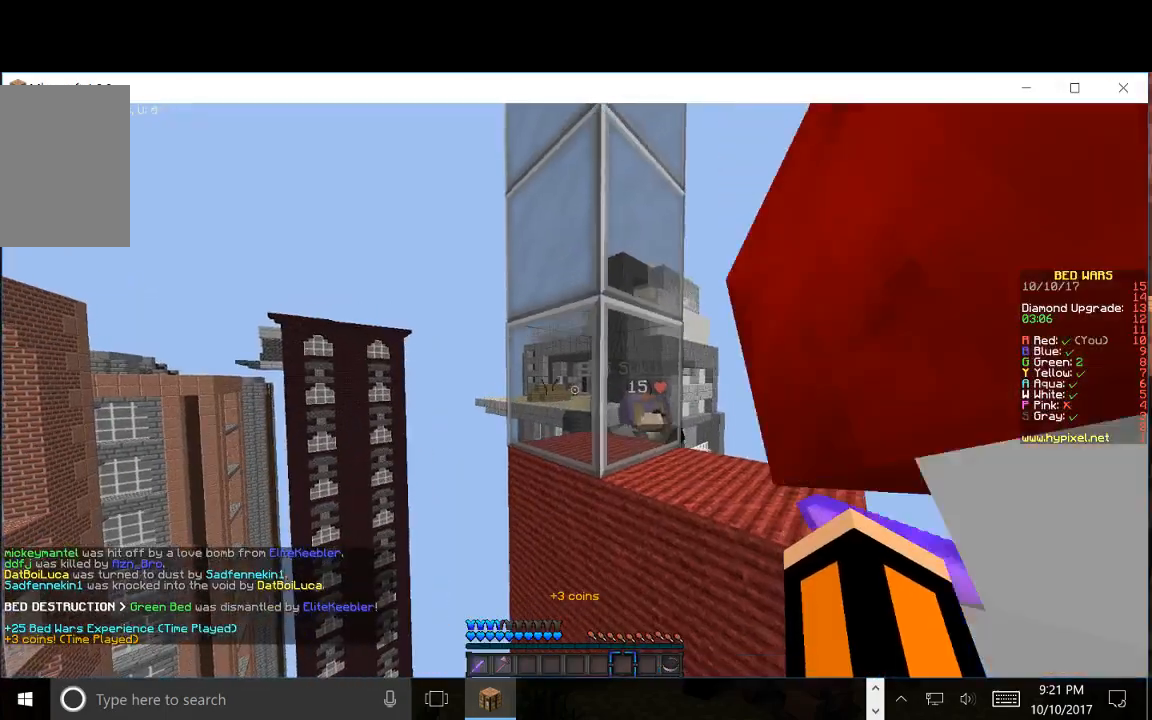
Gameplay with keyboard and mouse; each line is a JSON object with the keys and mouse buttons held at the frame after it. "events" lists presses ("down") and releases ("up") of "a", "d", "s", "w", "mouse_left" and "mouse_right" between this image and that frame as [ms after this image, input, new state], when the widget could be followed in between. "mouse_left", "mouse_right" = the "left", "right" buttons of the "mouse" list. No other keys are recorded. Fast repeated clicks can show as one long hold. Mouse movement is not recorded.
{"keys": ["a"], "mouse": ["left"], "events": [[333, "a", "down"]]}
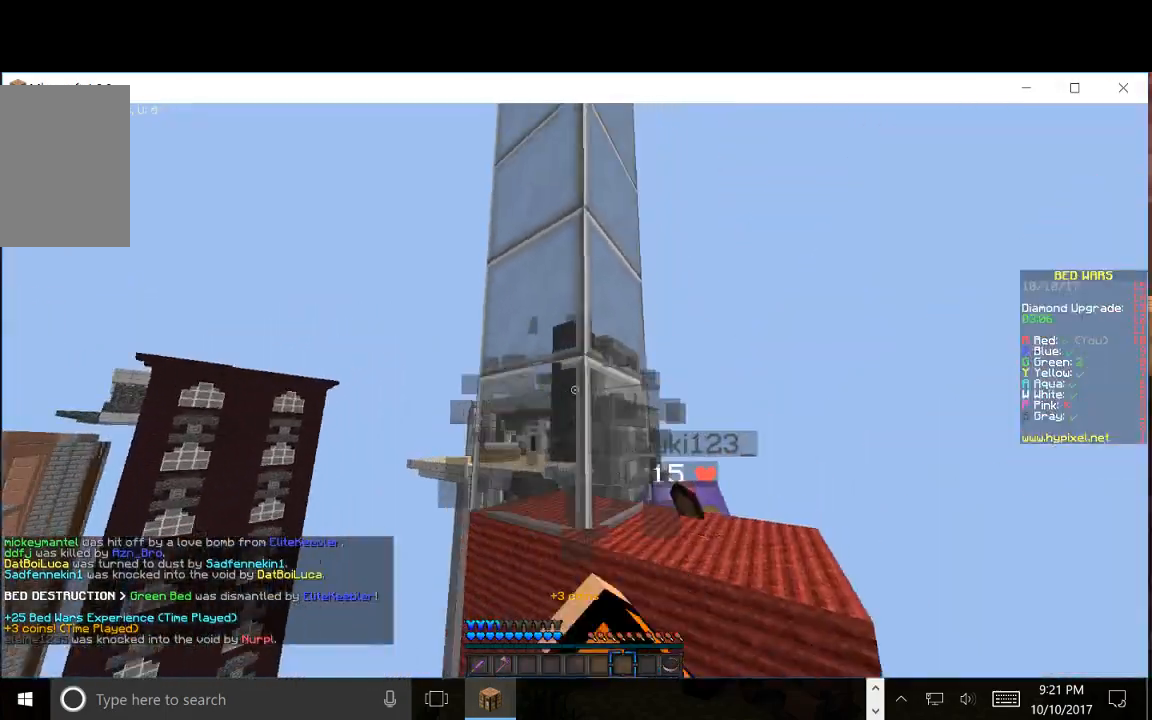
{"keys": [], "mouse": ["left"], "events": [[33, "a", "up"]]}
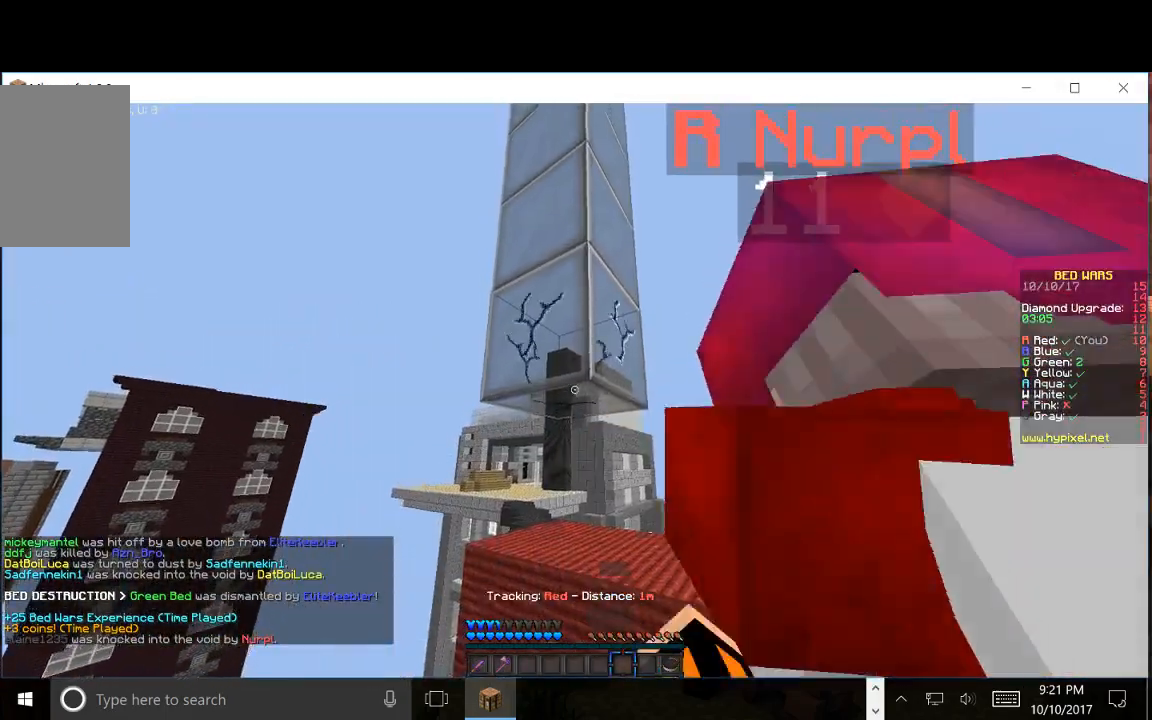
{"keys": ["w"], "mouse": ["left"], "events": [[433, "w", "down"]]}
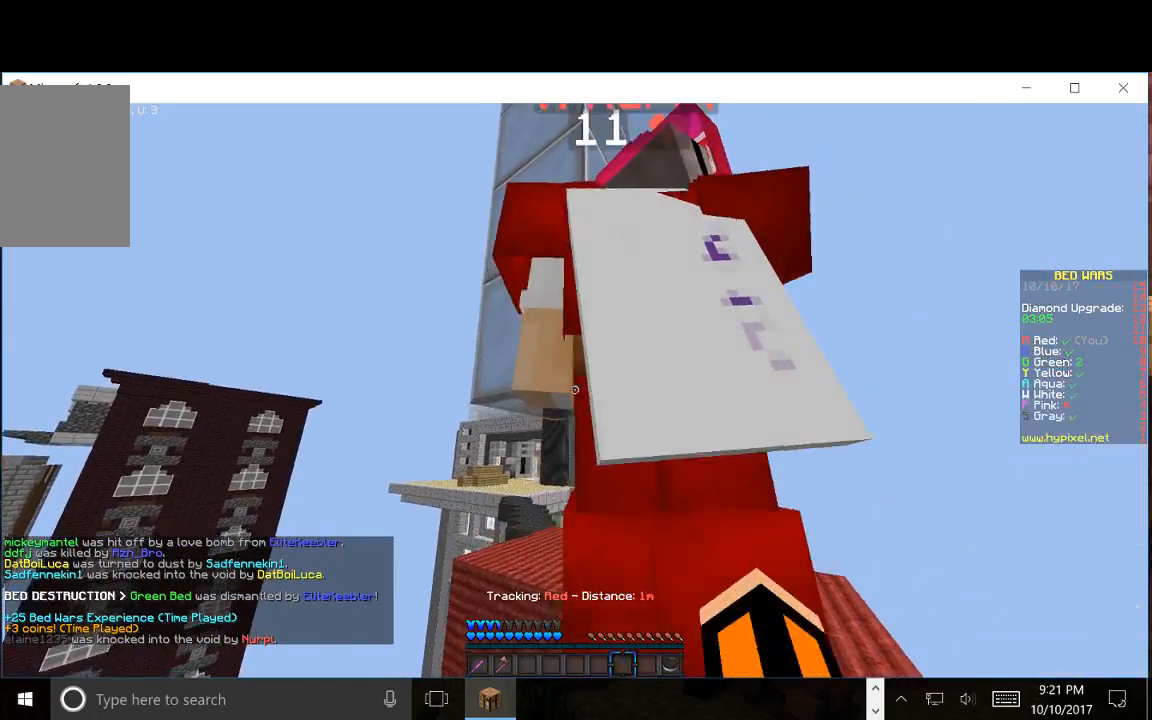
{"keys": ["d", "w"], "mouse": ["left"], "events": [[450, "d", "down"]]}
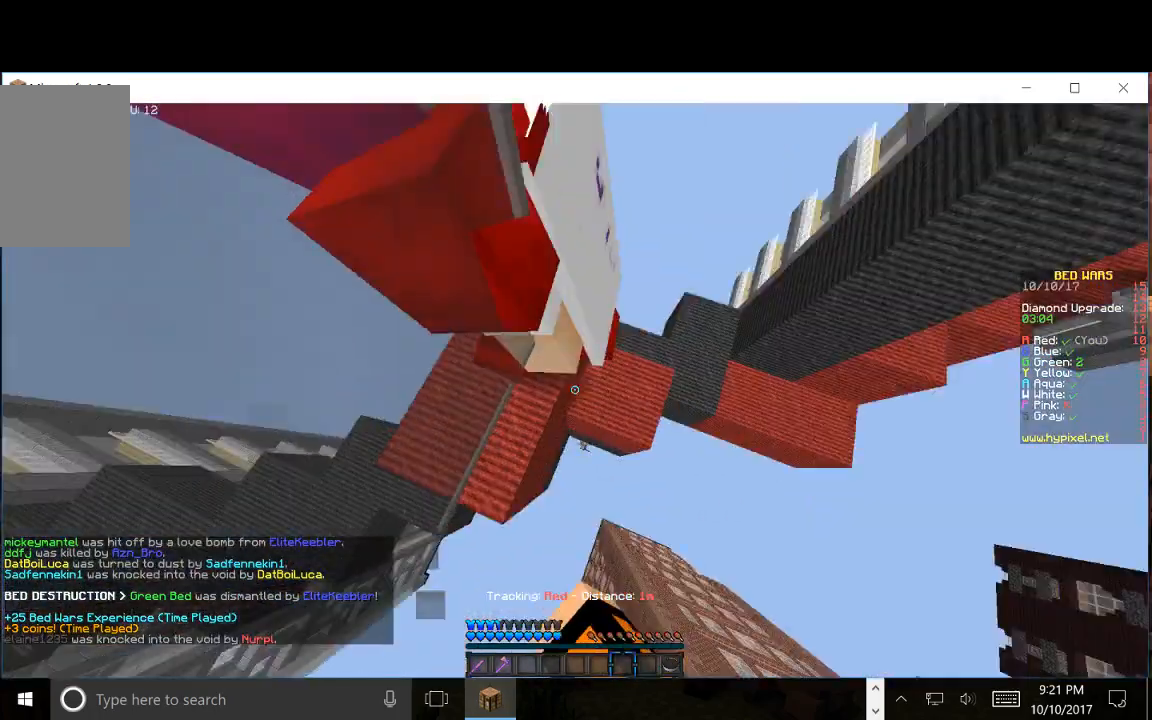
{"keys": ["w"], "mouse": ["left"], "events": [[433, "d", "up"]]}
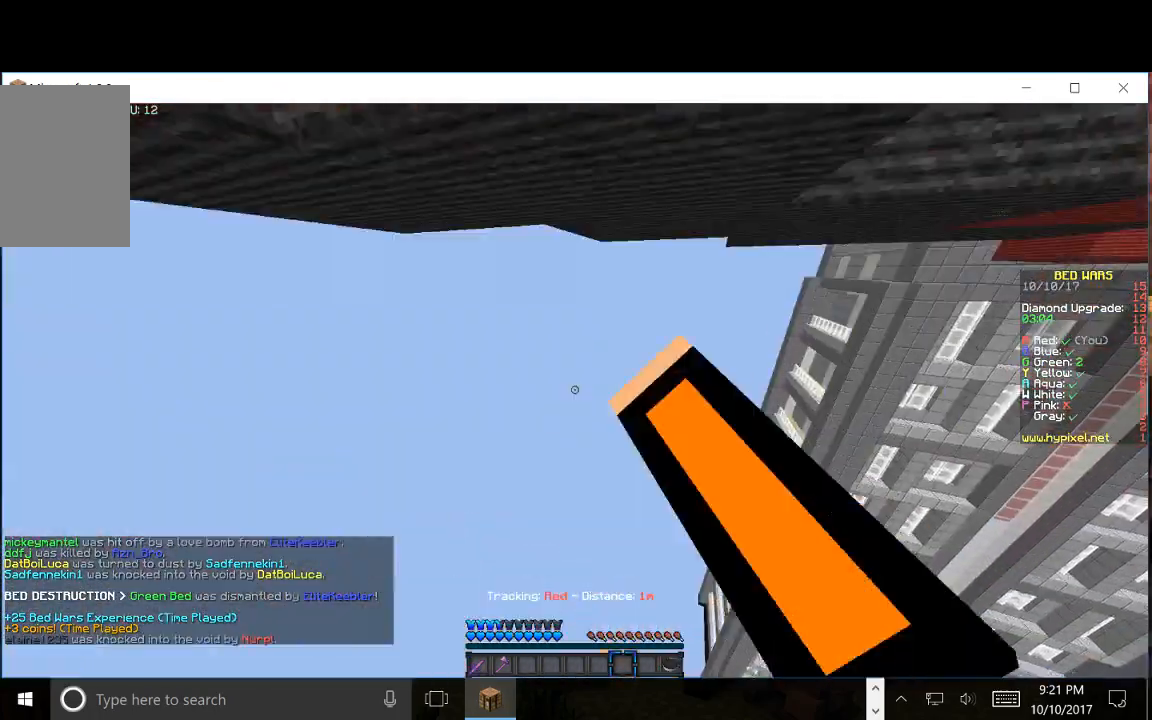
{"keys": [], "mouse": [], "events": [[100, "w", "up"], [283, "mouse_left", "up"]]}
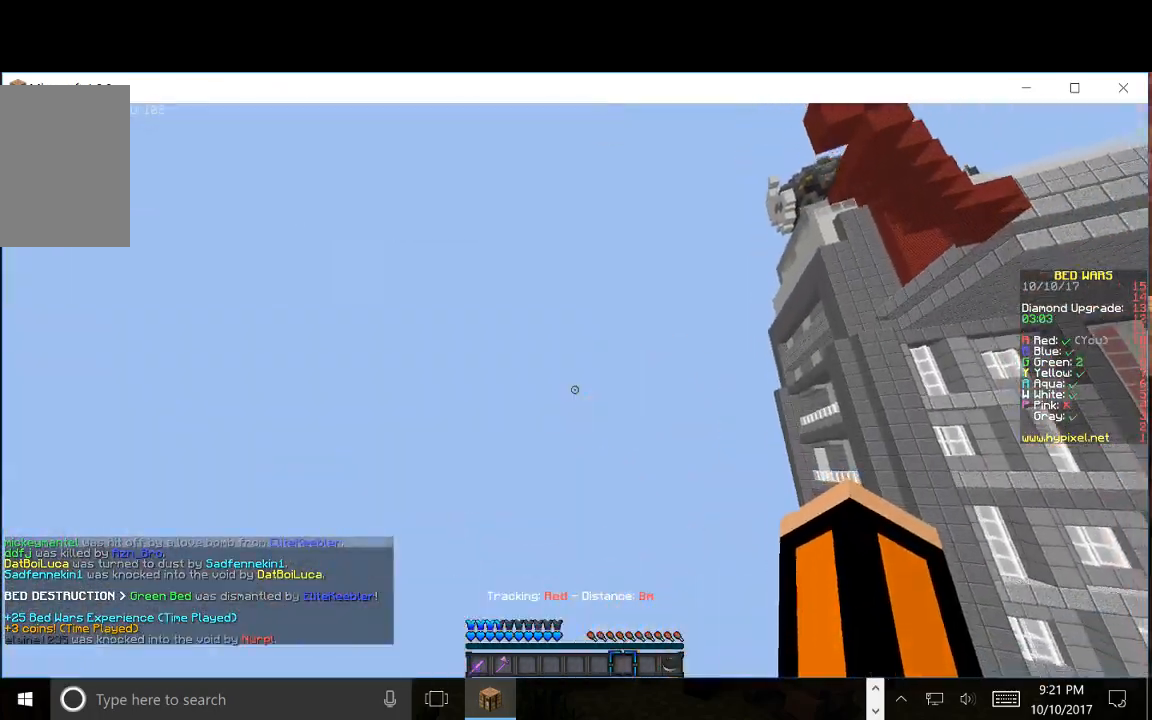
{"keys": [], "mouse": [], "events": []}
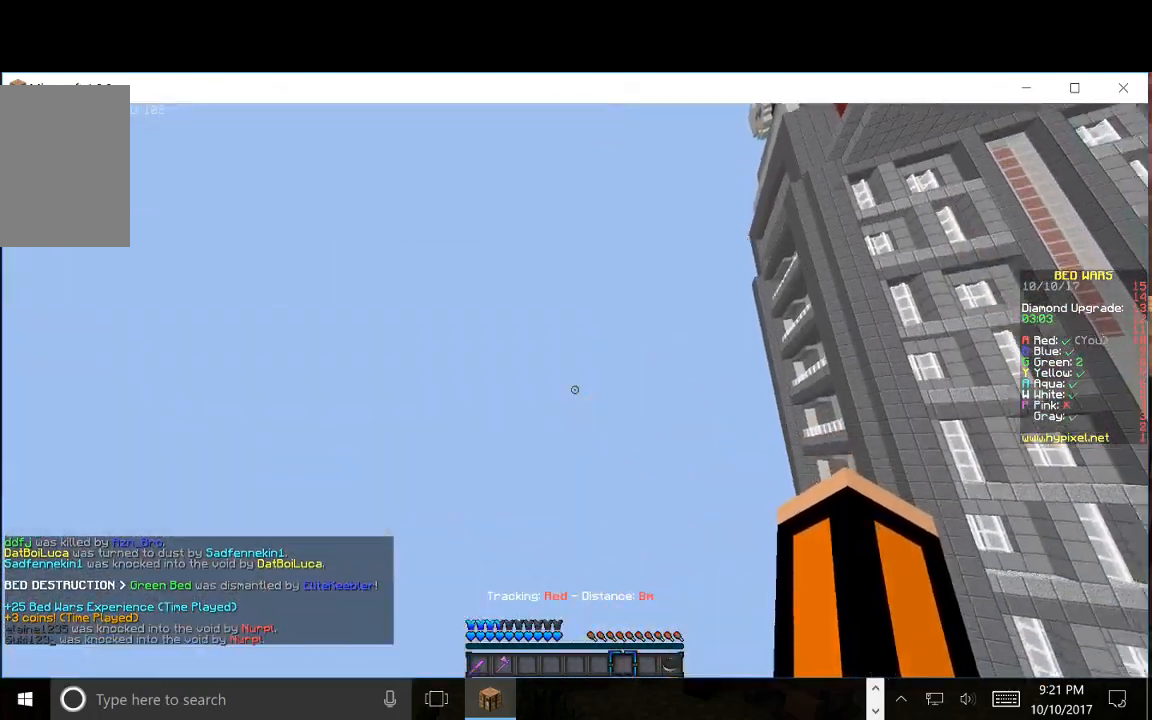
{"keys": [], "mouse": [], "events": []}
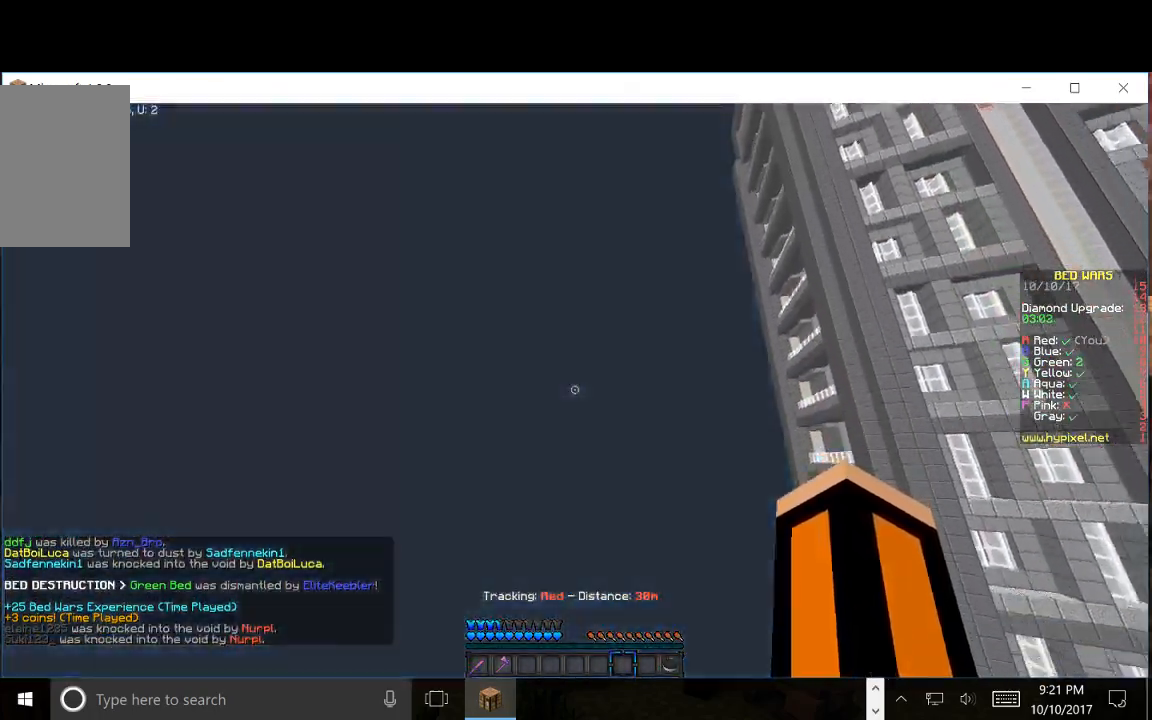
{"keys": [], "mouse": [], "events": []}